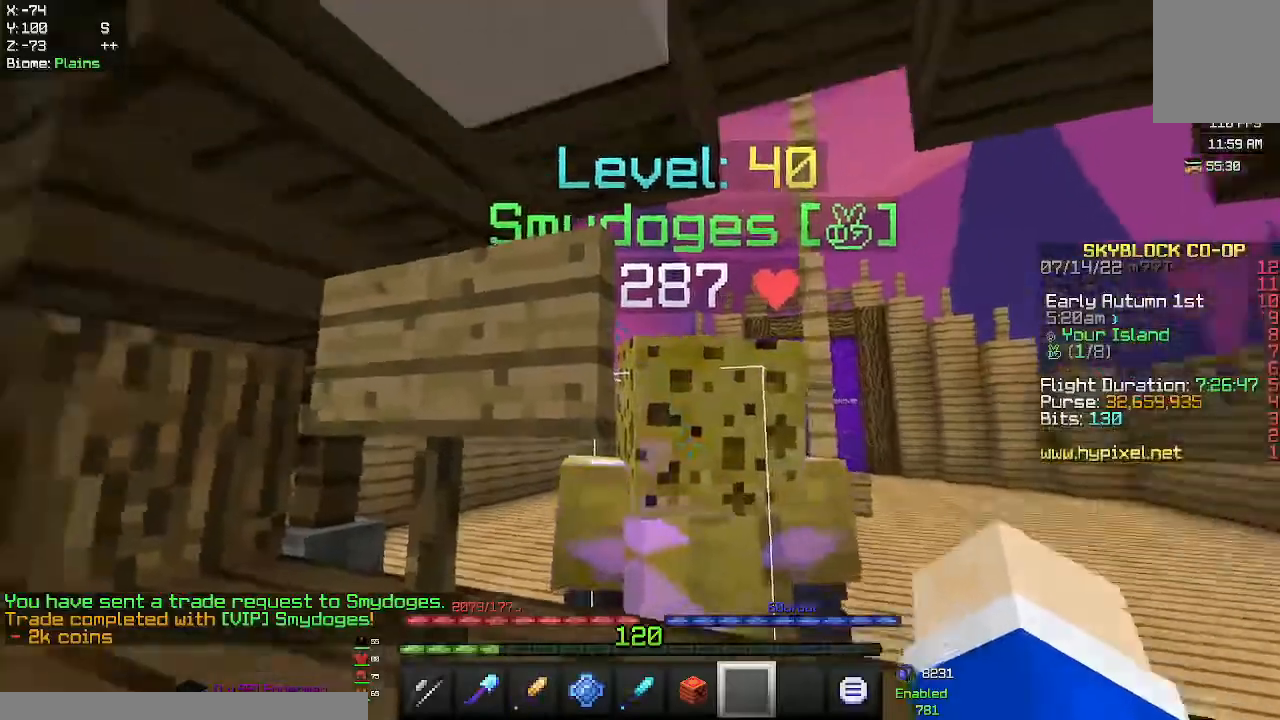
Gameplay with keyboard and mouse; each line is a JSON object with the keys and mouse buttons held at the frame after it. "events" lists presses ("down") and releases ("up") of "a", "d", "s", "space", "w", "mouse_left" and "mouse_right" between this image and that frame as [ms after this image, input, new state], when the widget could be followed in between. "mouse_left", "mouse_right" = the "left", "right" buttons of the "mouse" list. No other keys are recorded. Fast repeated clicks can show as one long hold. Mouse movement is not recorded.
{"keys": [], "mouse": [], "events": []}
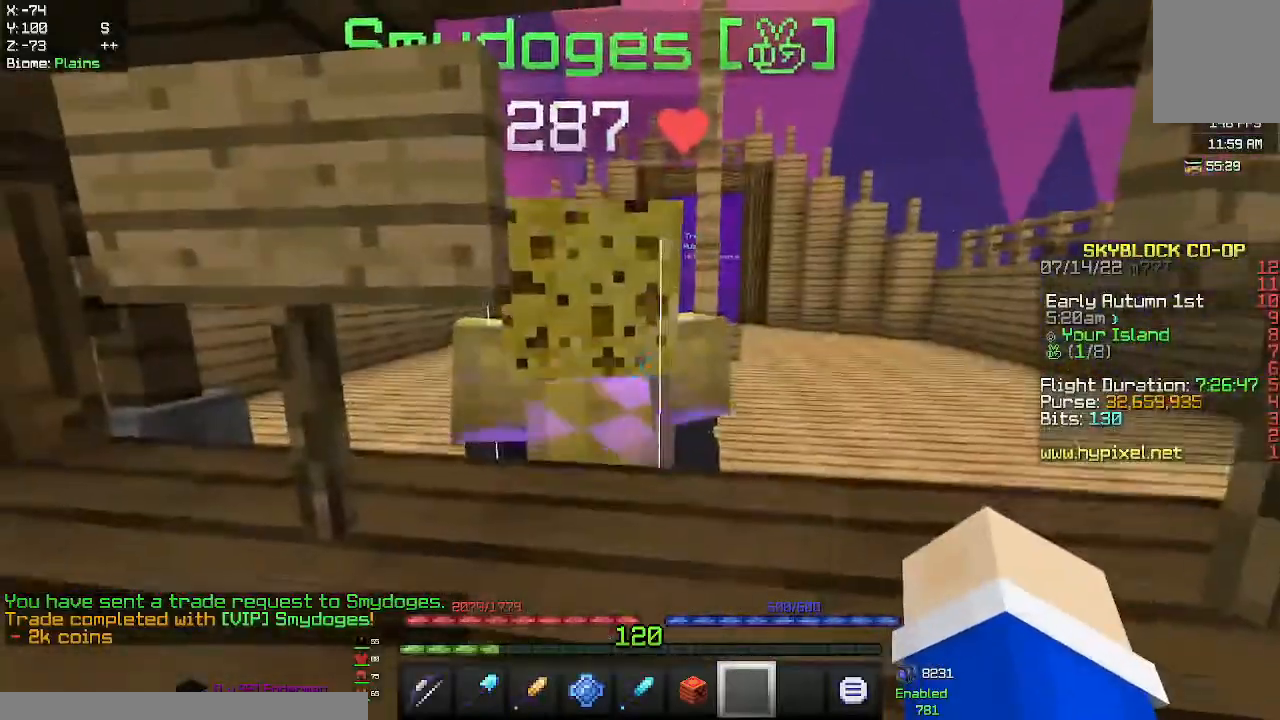
{"keys": [], "mouse": [], "events": []}
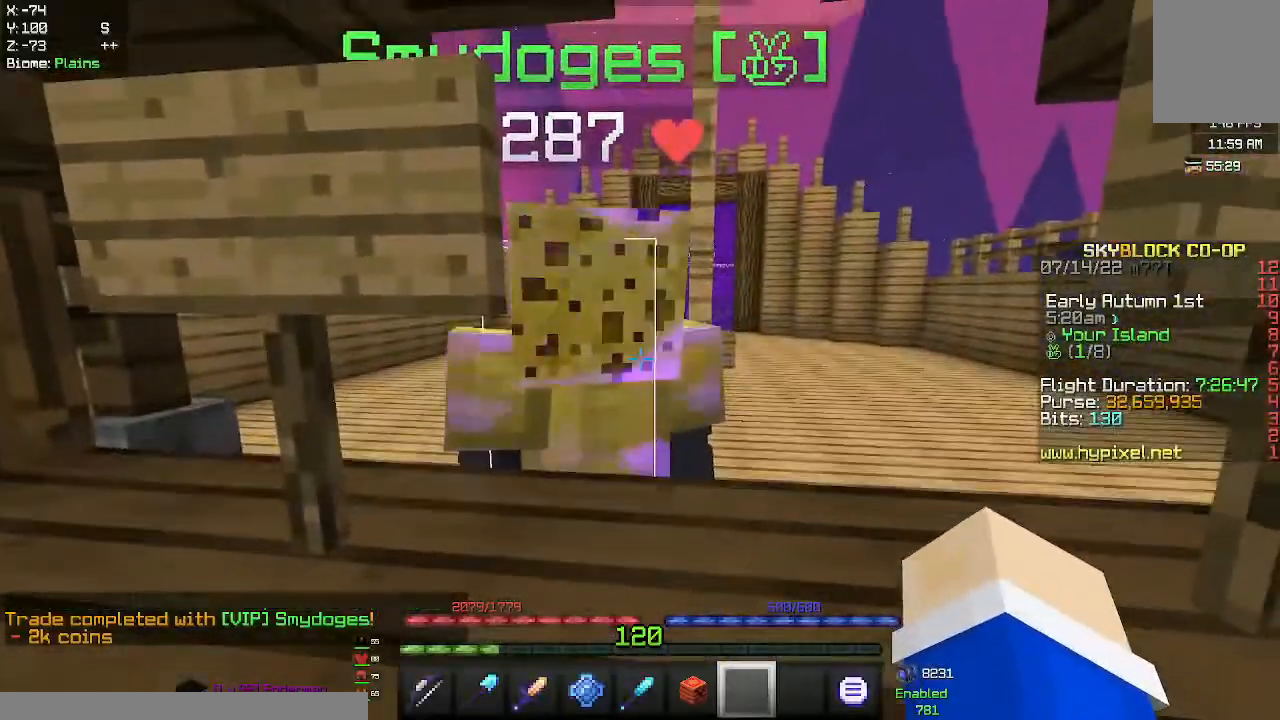
{"keys": [], "mouse": [], "events": []}
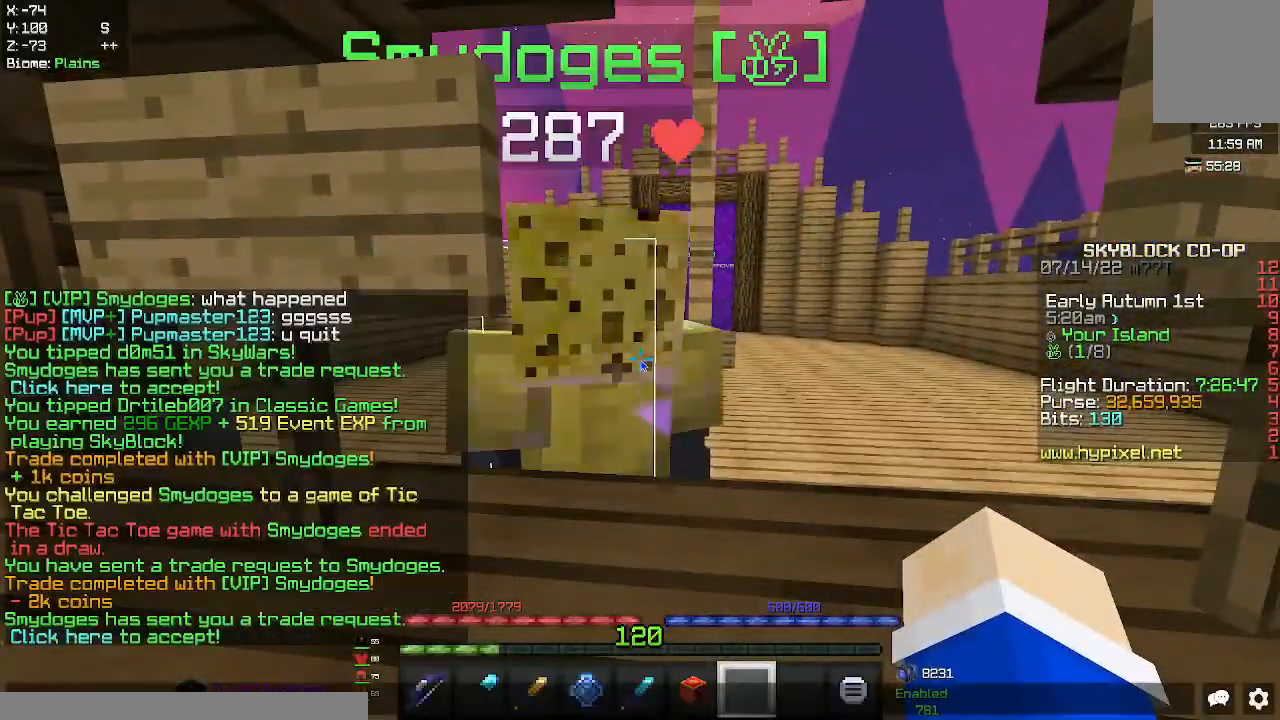
{"keys": [], "mouse": [], "events": []}
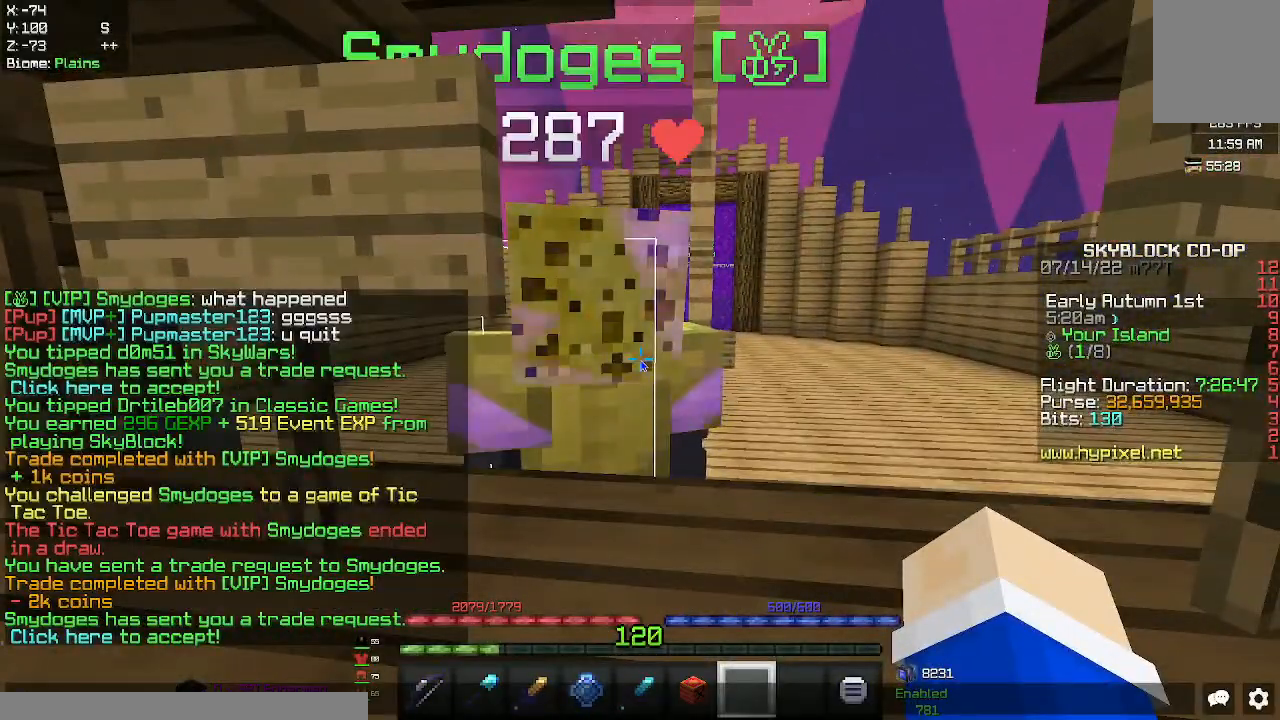
{"keys": [], "mouse": [], "events": []}
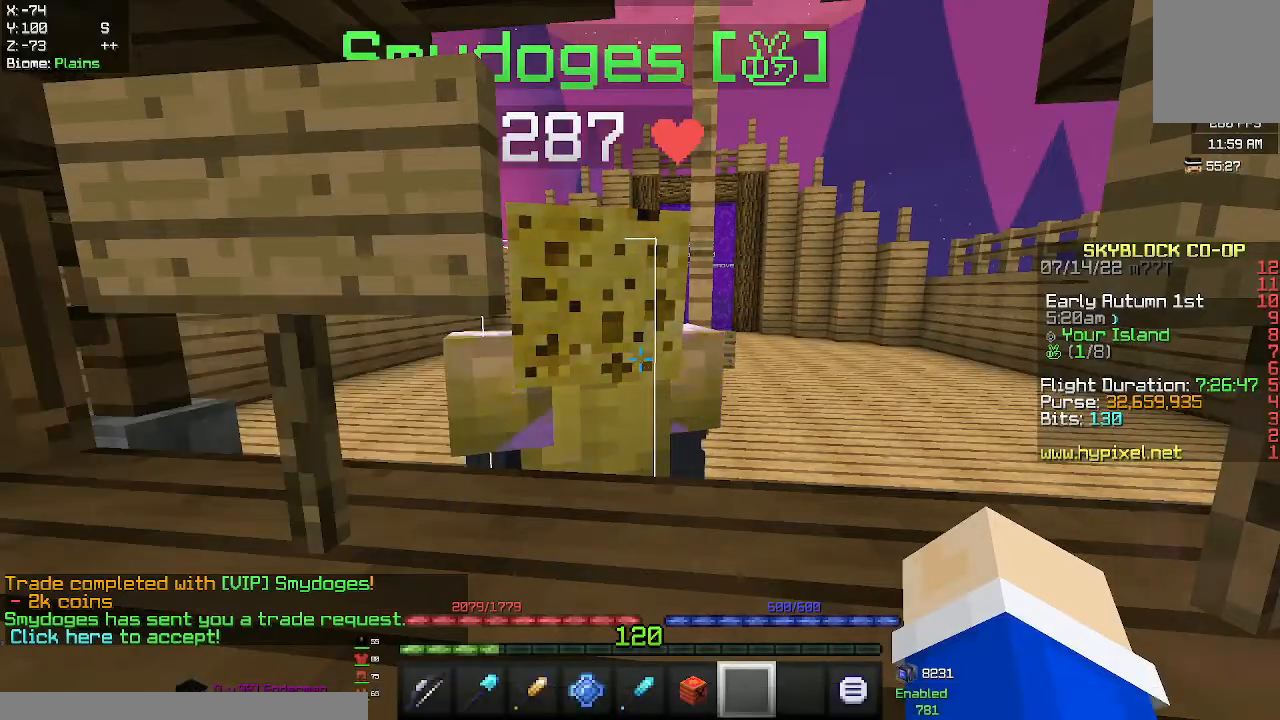
{"keys": ["d", "w"], "mouse": [], "events": [[117, "w", "down"], [167, "space", "down"], [383, "d", "down"], [450, "space", "up"]]}
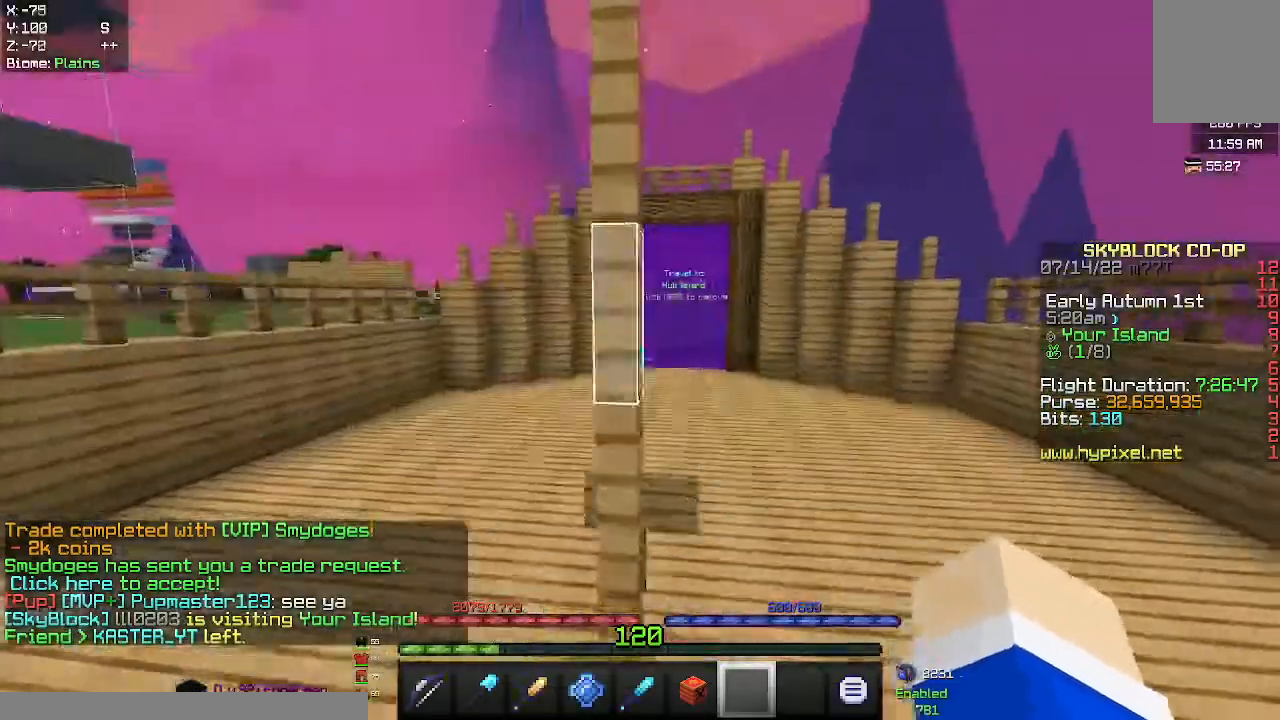
{"keys": [], "mouse": [], "events": [[150, "d", "up"], [383, "a", "down"], [433, "w", "up"], [483, "a", "up"]]}
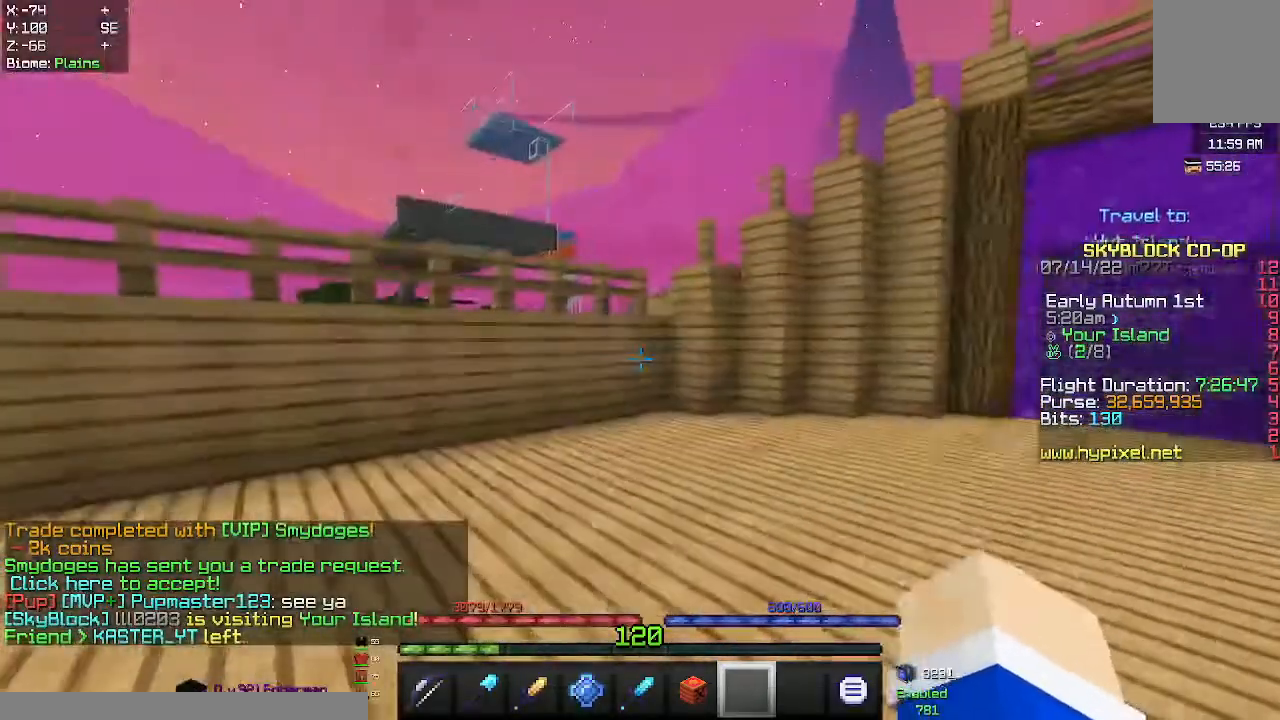
{"keys": ["a", "space", "w"], "mouse": [], "events": [[217, "space", "down"], [433, "a", "down"], [500, "w", "down"]]}
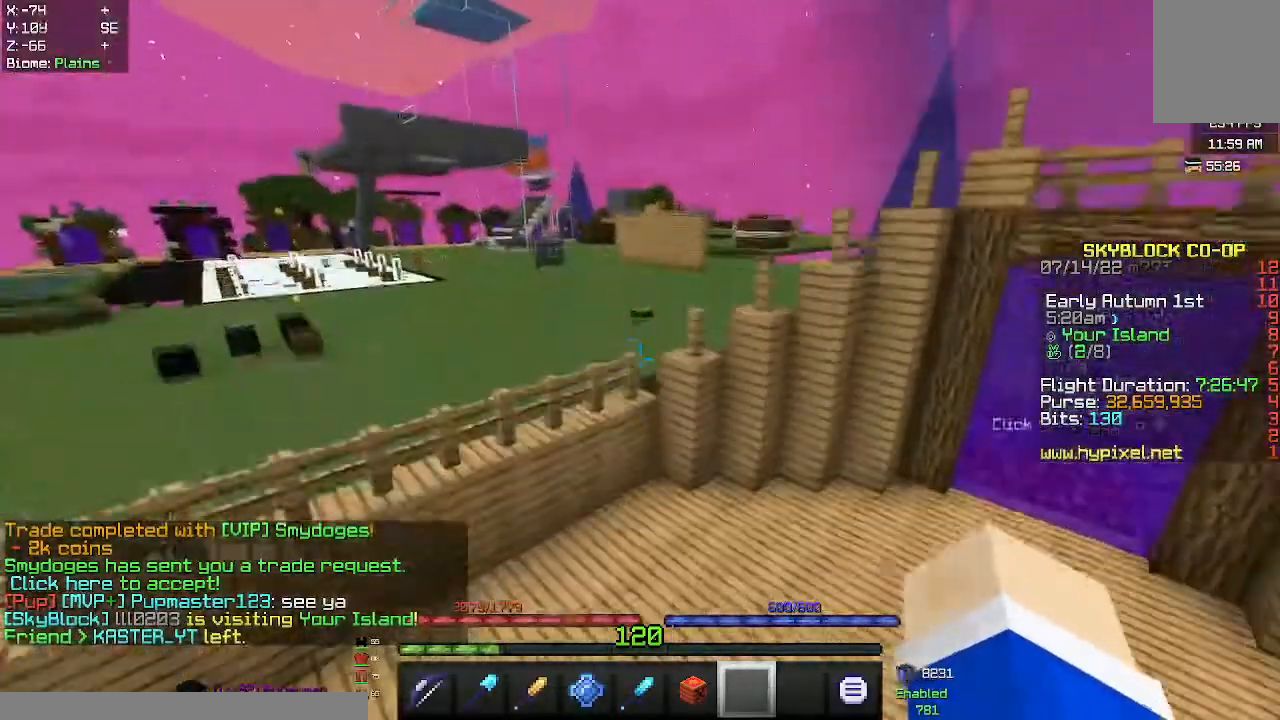
{"keys": ["a", "w"], "mouse": [], "events": [[183, "space", "up"]]}
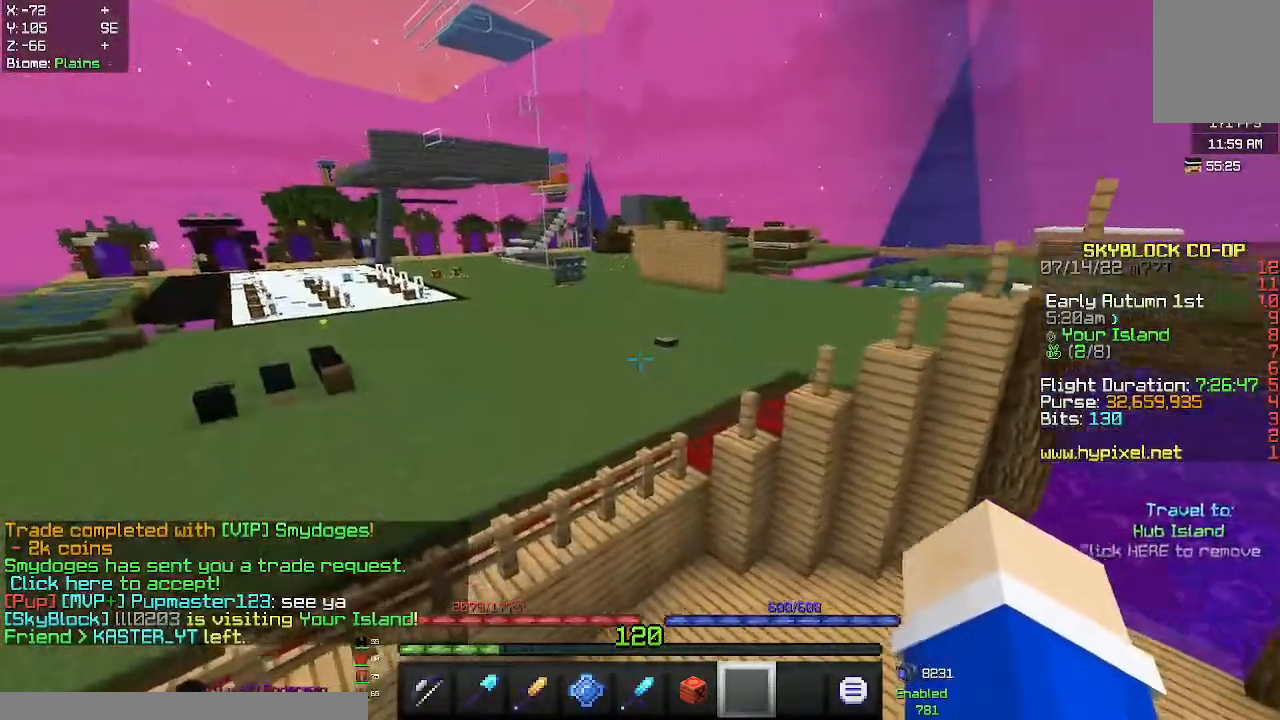
{"keys": ["space"], "mouse": [], "events": [[467, "space", "down"], [467, "w", "up"], [483, "a", "up"]]}
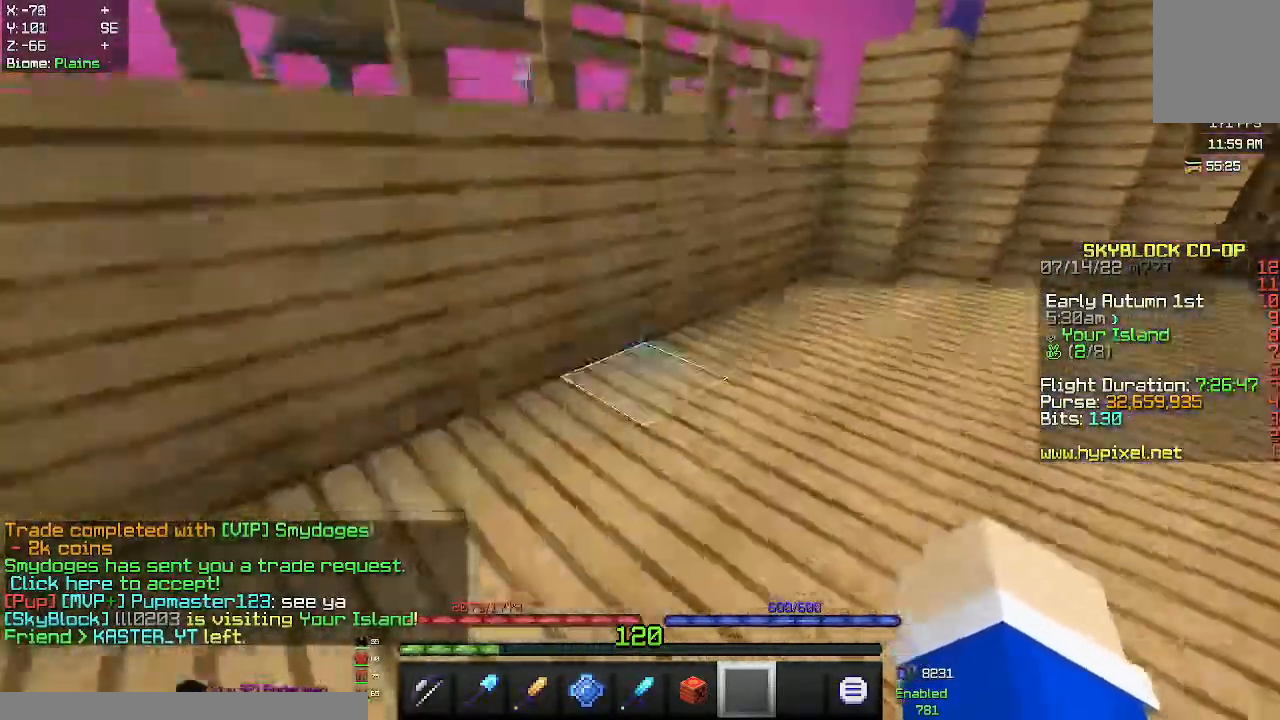
{"keys": ["a", "space", "w"], "mouse": [], "events": [[217, "a", "down"], [317, "w", "down"]]}
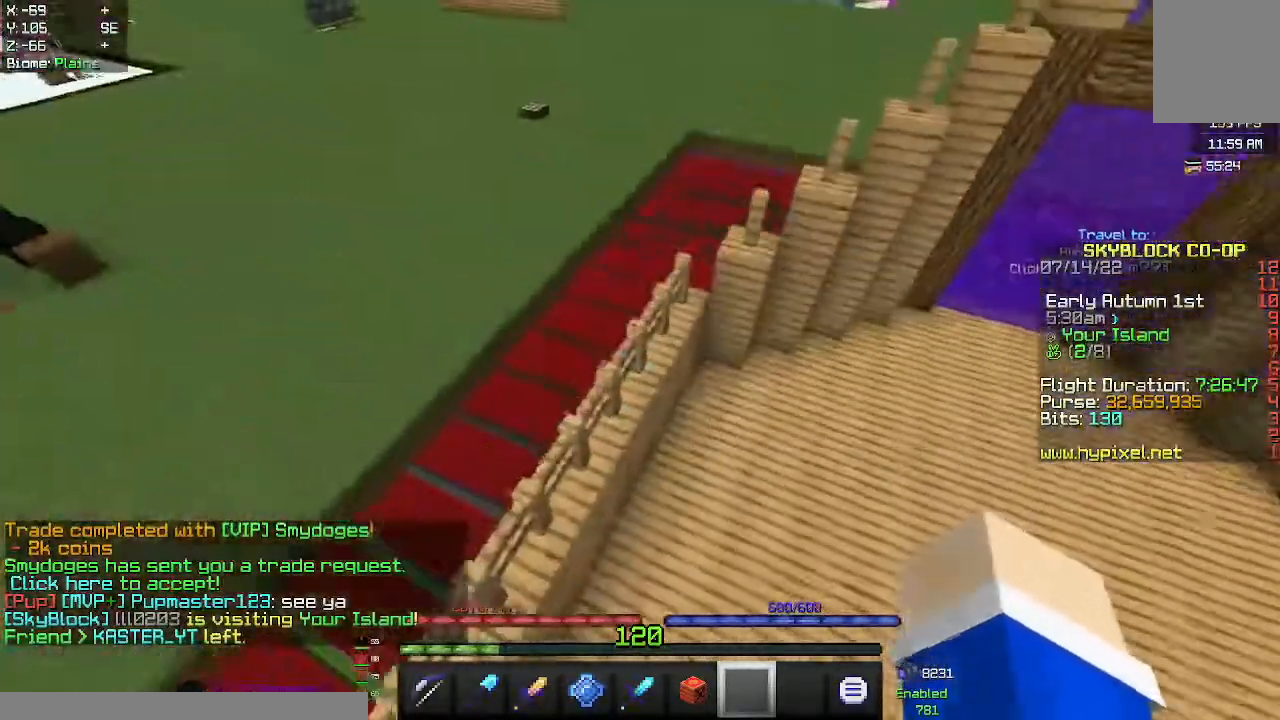
{"keys": [], "mouse": [], "events": [[17, "space", "up"], [400, "w", "up"], [433, "a", "up"]]}
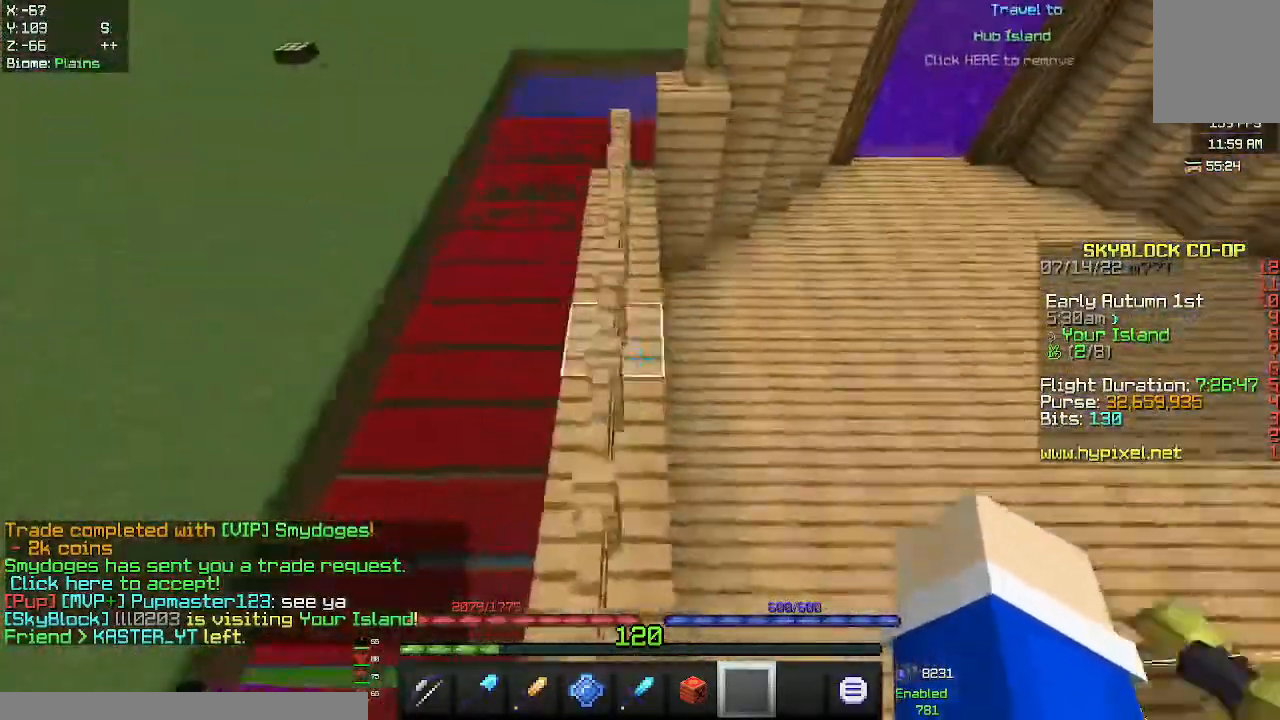
{"keys": ["d"], "mouse": [], "events": [[167, "space", "down"], [467, "d", "down"], [500, "space", "up"]]}
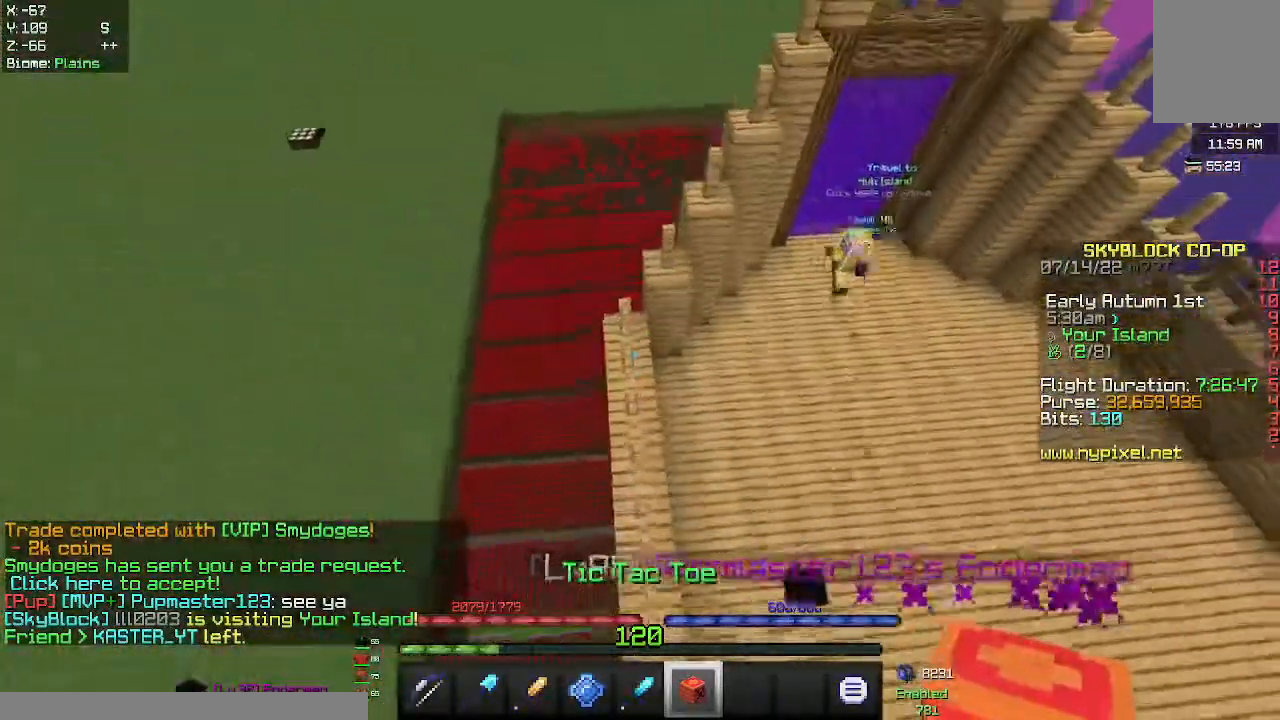
{"keys": ["a", "w"], "mouse": [], "events": [[183, "w", "down"], [233, "d", "up"], [483, "a", "down"]]}
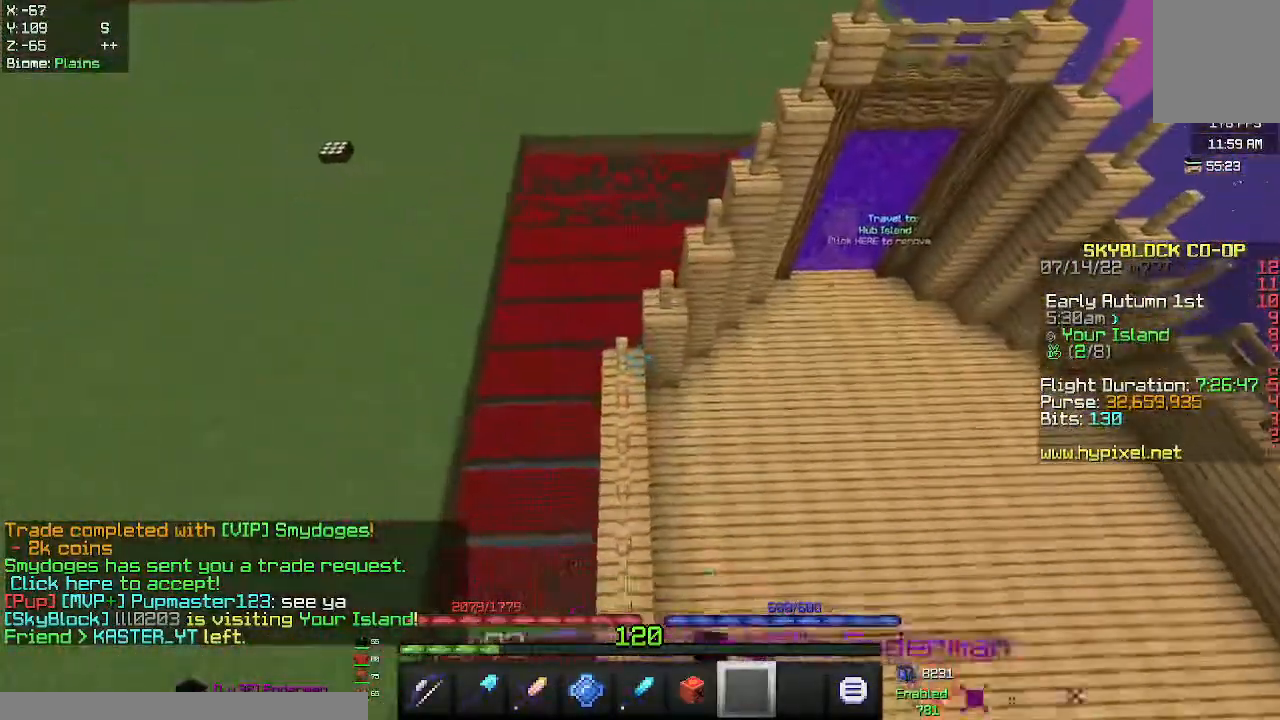
{"keys": ["space", "w"], "mouse": [], "events": [[183, "a", "up"], [467, "space", "down"]]}
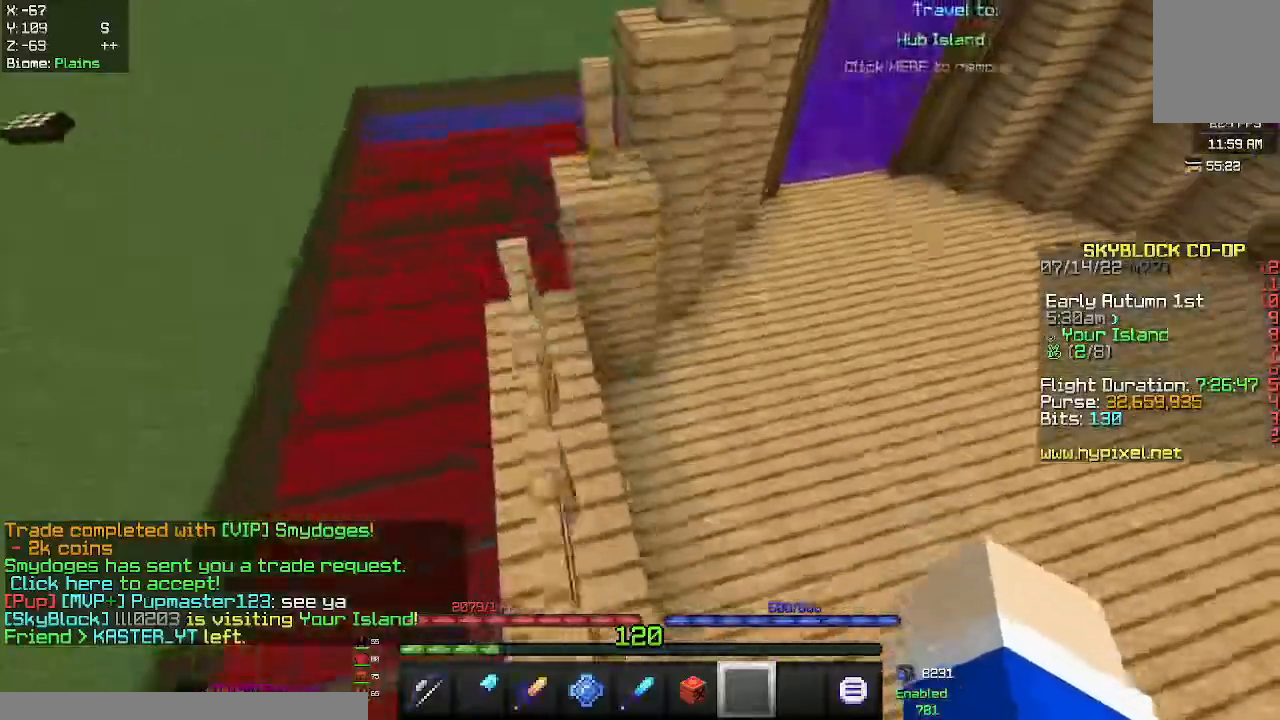
{"keys": [], "mouse": [], "events": [[33, "w", "up"], [300, "space", "up"]]}
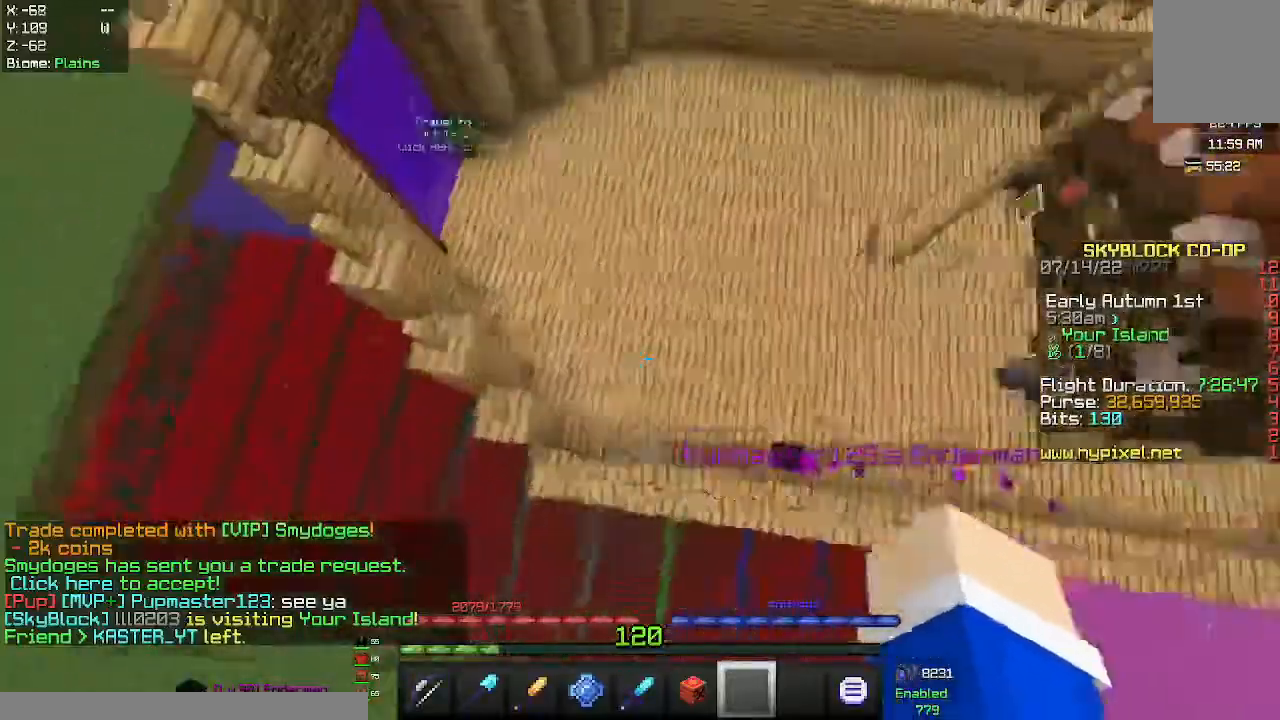
{"keys": [], "mouse": [], "events": []}